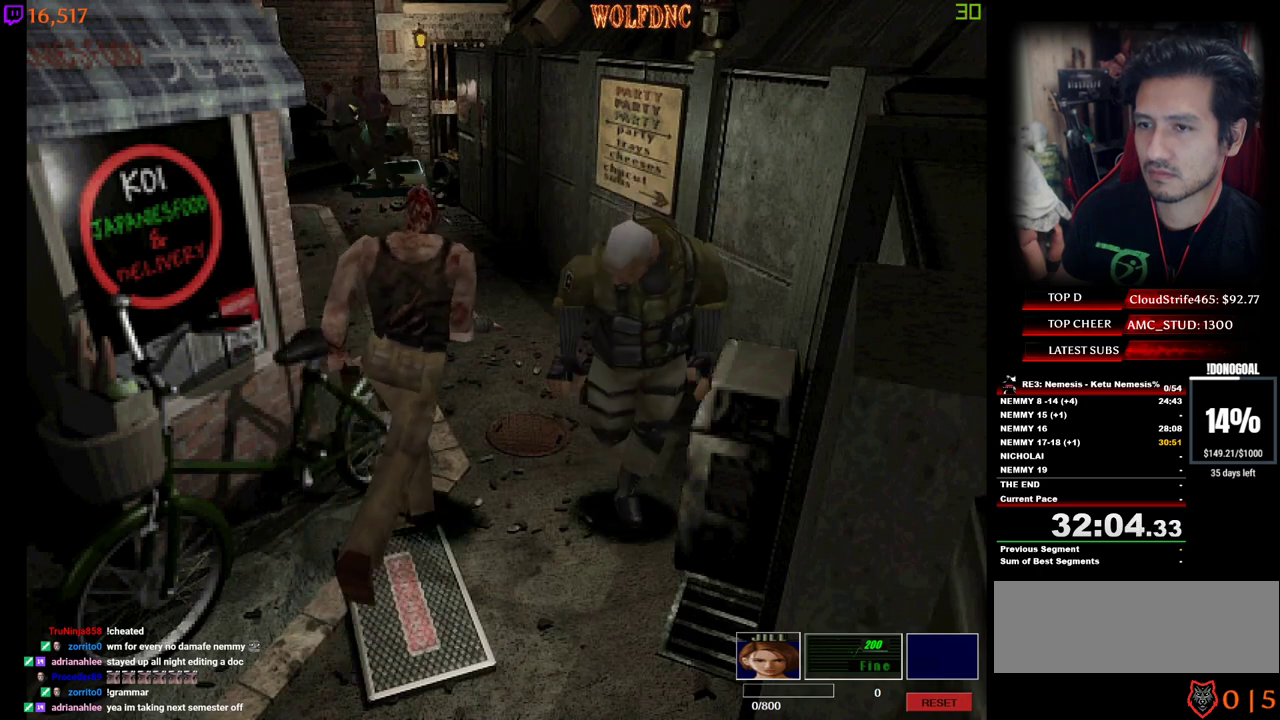
Gameplay with keyboard; each line is a JSON object with the keys held at the frame after it. "events" lists presses ("down") and releases ("up") of "a", "ctrl", "d", "e", "num0", "num2", "num4", "num5", "num6", "num8", "s", "shift", "space" and "w" between this image and that frame as [ms after this image, input, new state], when the widget could be followed in between. No other keys are recorded. Mouse input is not recorded. Not read: other_keys.
{"keys": ["num4", "w"], "events": [[100, "d", "down"], [200, "d", "up"]]}
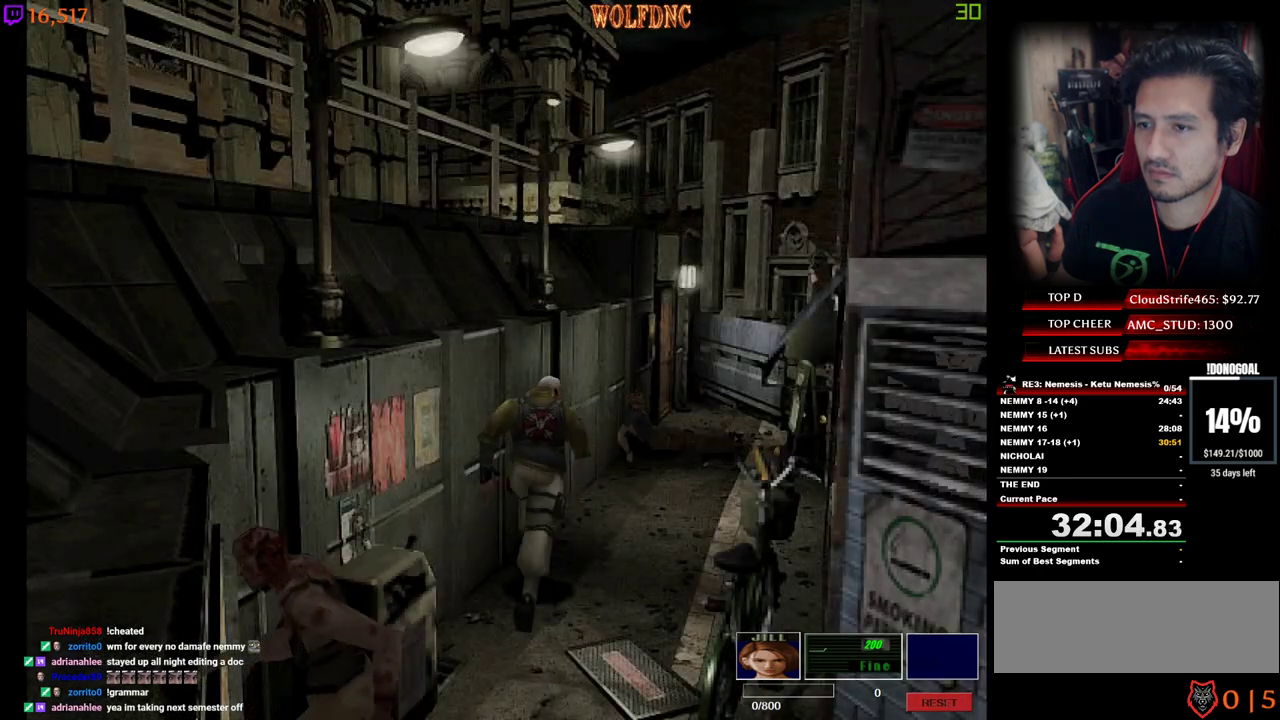
{"keys": ["num4", "w"], "events": [[67, "d", "down"], [167, "d", "up"], [300, "d", "down"], [400, "d", "up"]]}
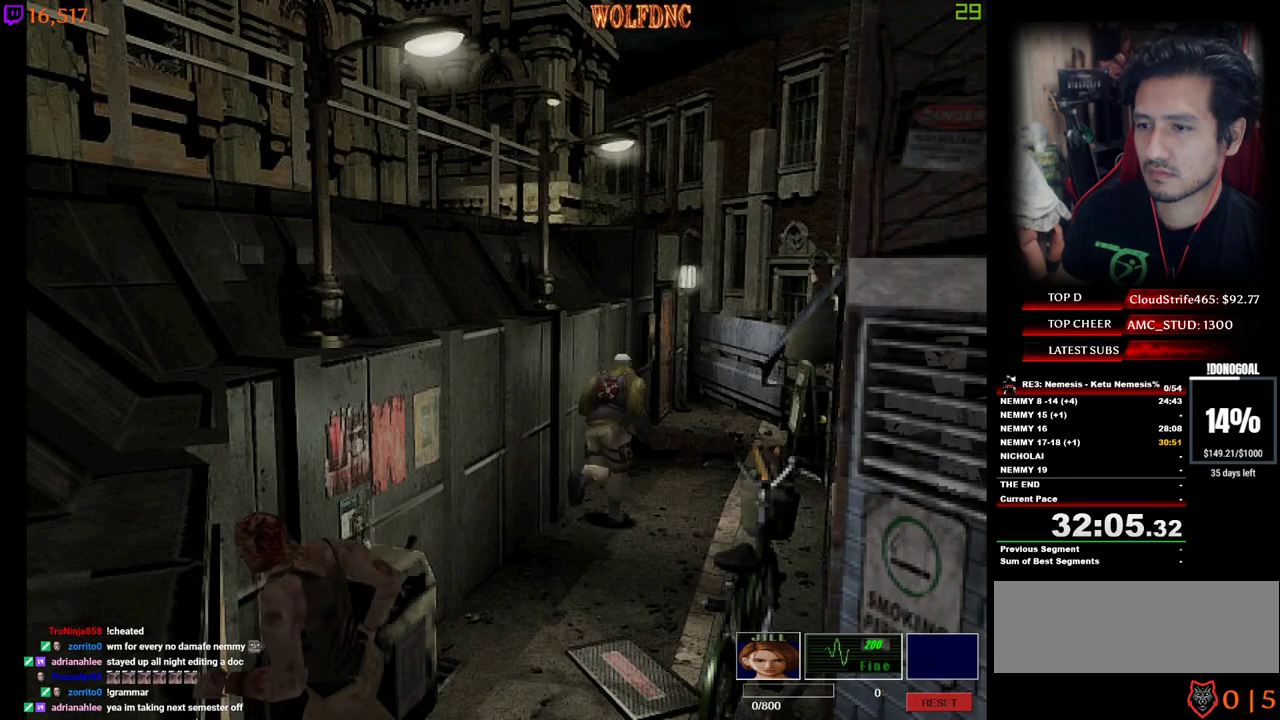
{"keys": ["num4", "w"], "events": []}
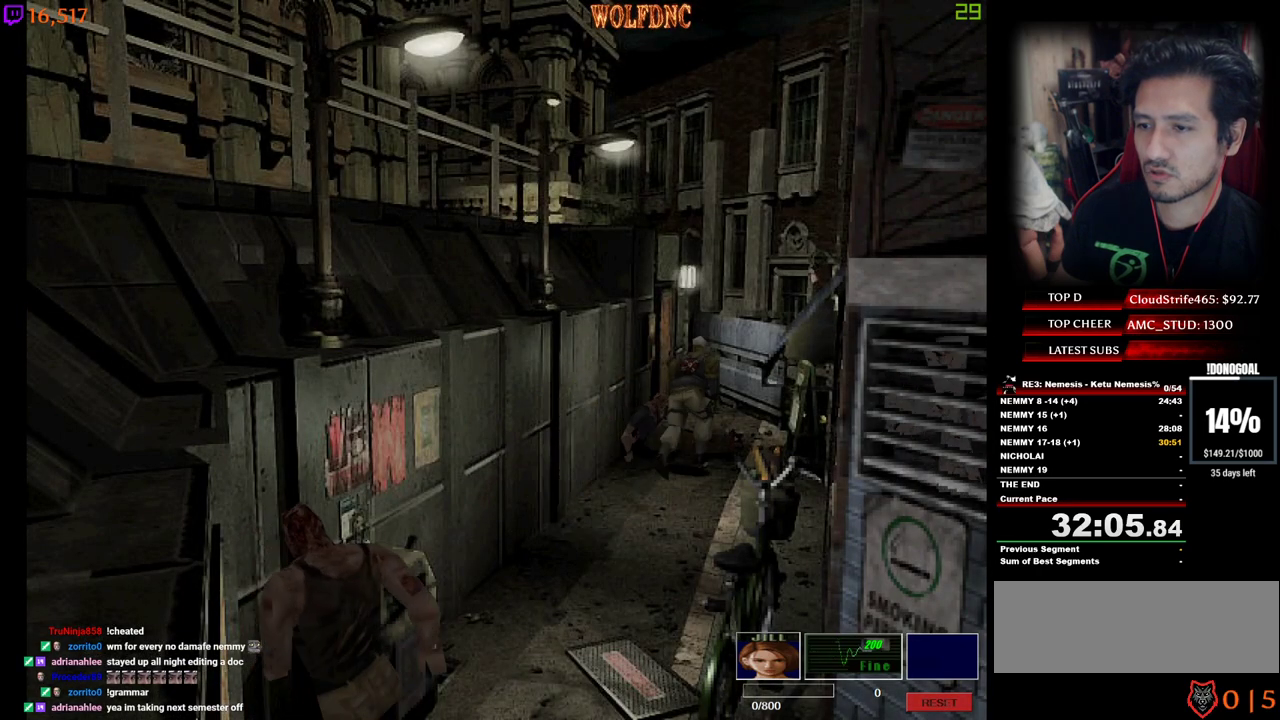
{"keys": ["num4", "w"], "events": [[50, "a", "down"], [100, "a", "up"]]}
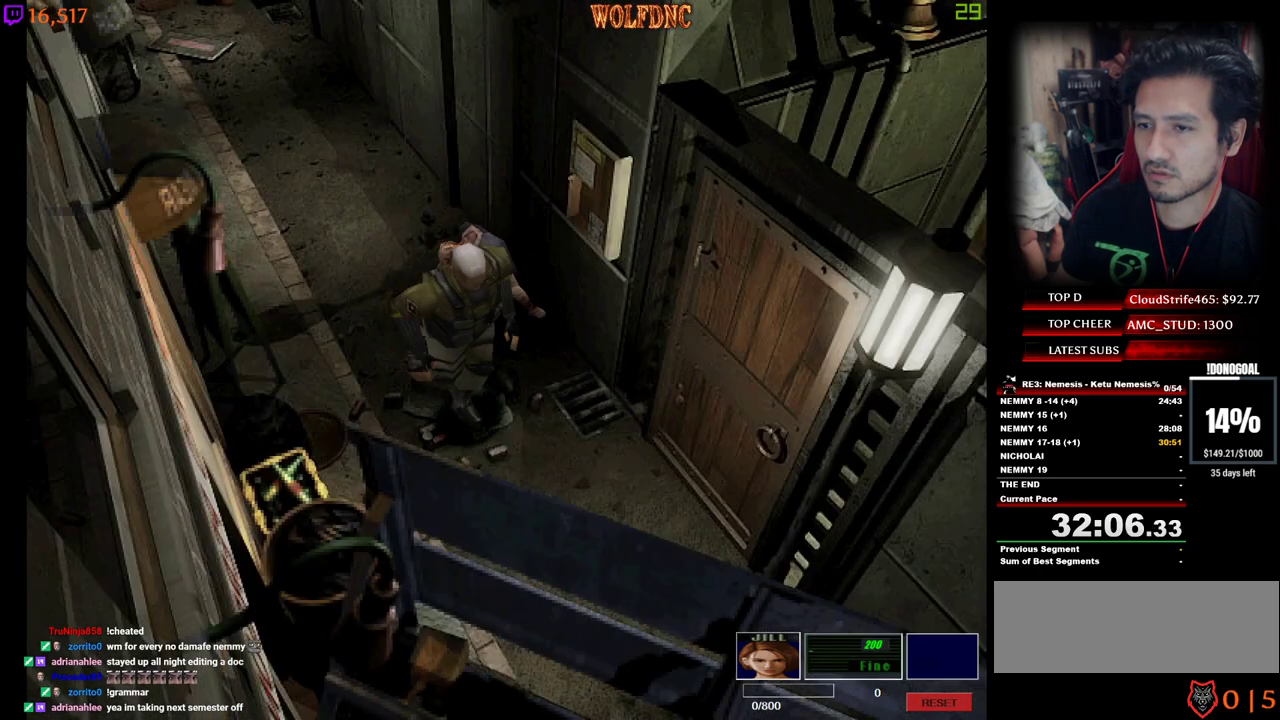
{"keys": ["num6"], "events": [[67, "a", "down"], [167, "a", "up"], [317, "num6", "down"], [350, "num4", "up"], [350, "w", "up"]]}
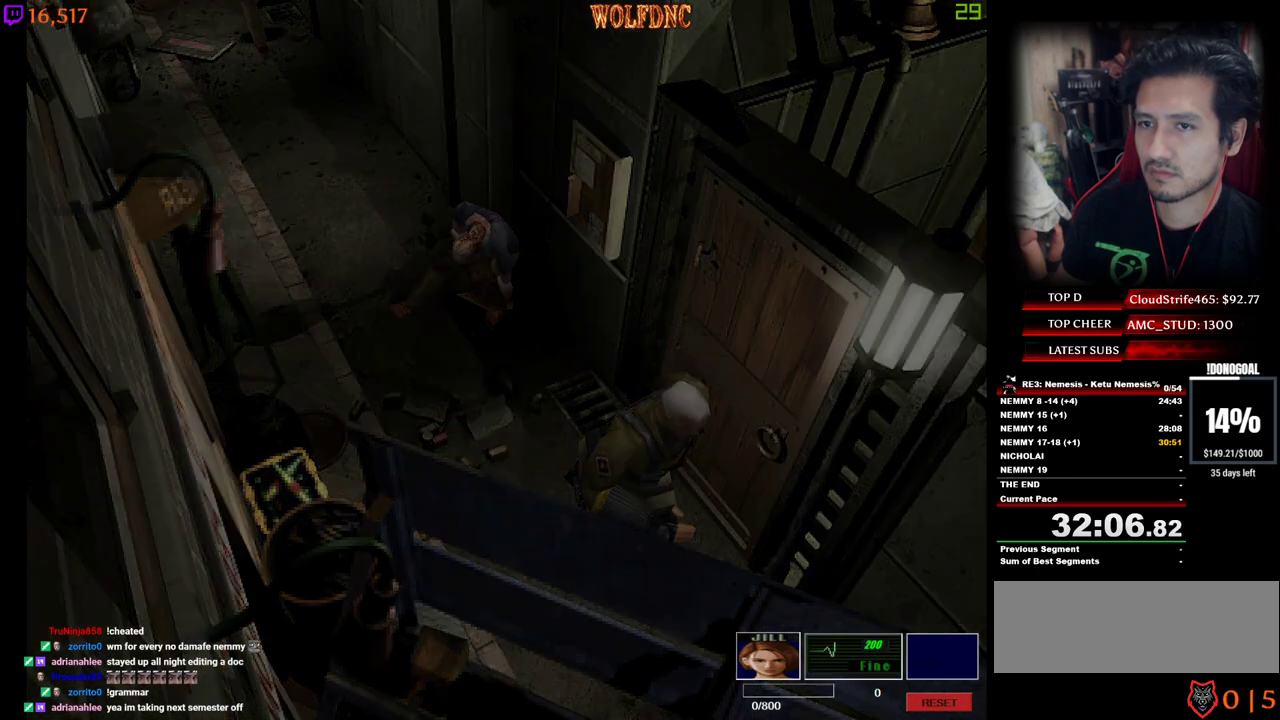
{"keys": [], "events": [[83, "num6", "up"], [133, "num6", "down"], [183, "num6", "up"]]}
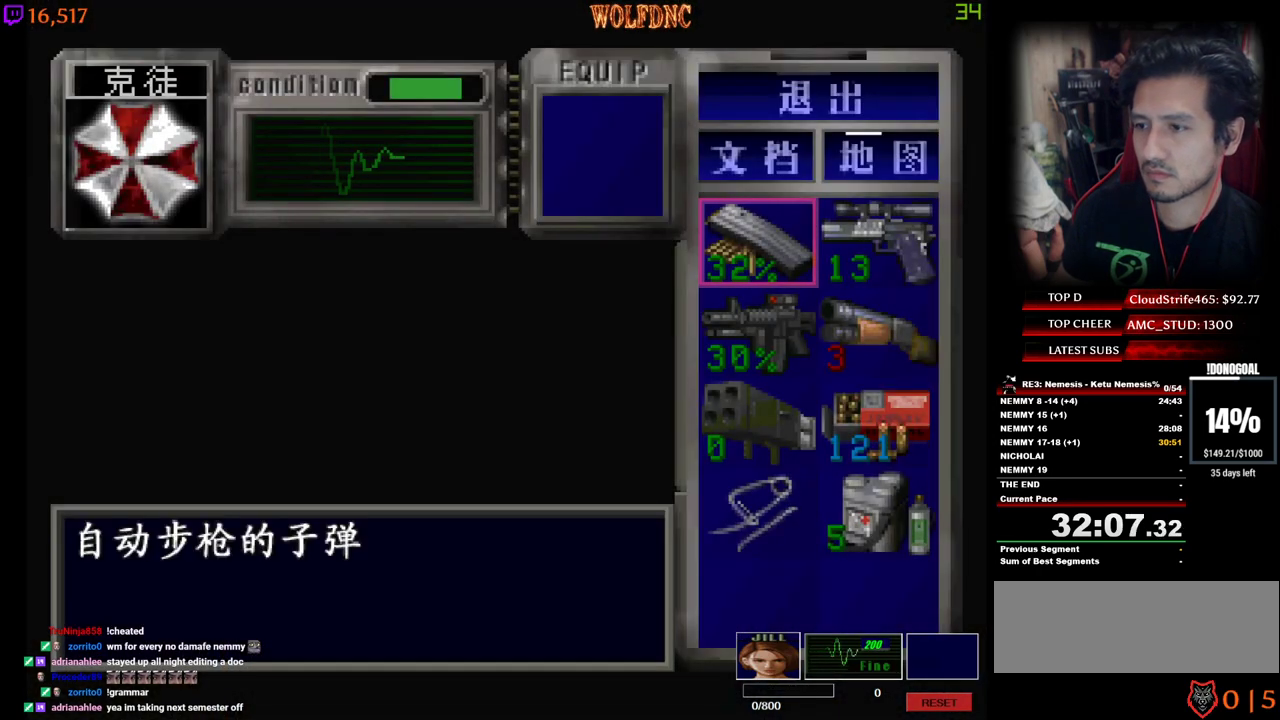
{"keys": [], "events": [[100, "s", "down"], [200, "d", "down"], [250, "num2", "down"], [250, "s", "up"], [300, "d", "up"], [333, "num2", "up"], [433, "num2", "down"], [483, "num2", "up"]]}
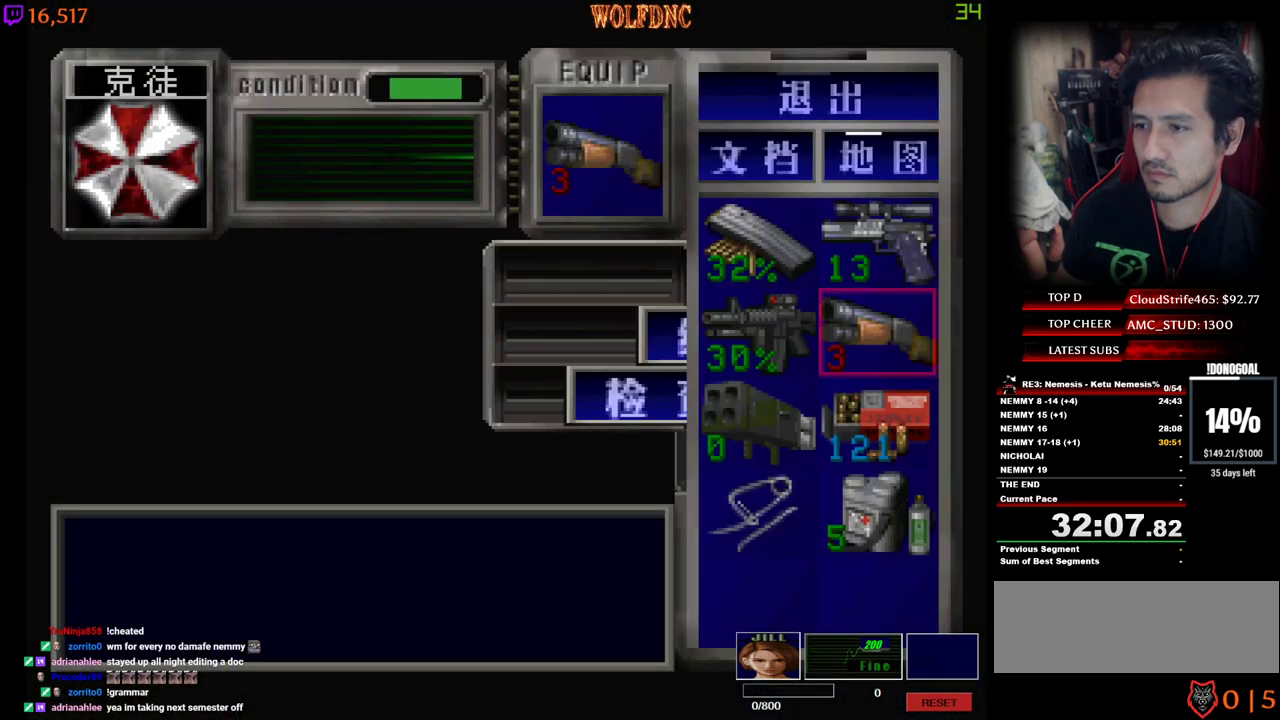
{"keys": [], "events": [[117, "num4", "down"], [167, "num4", "up"]]}
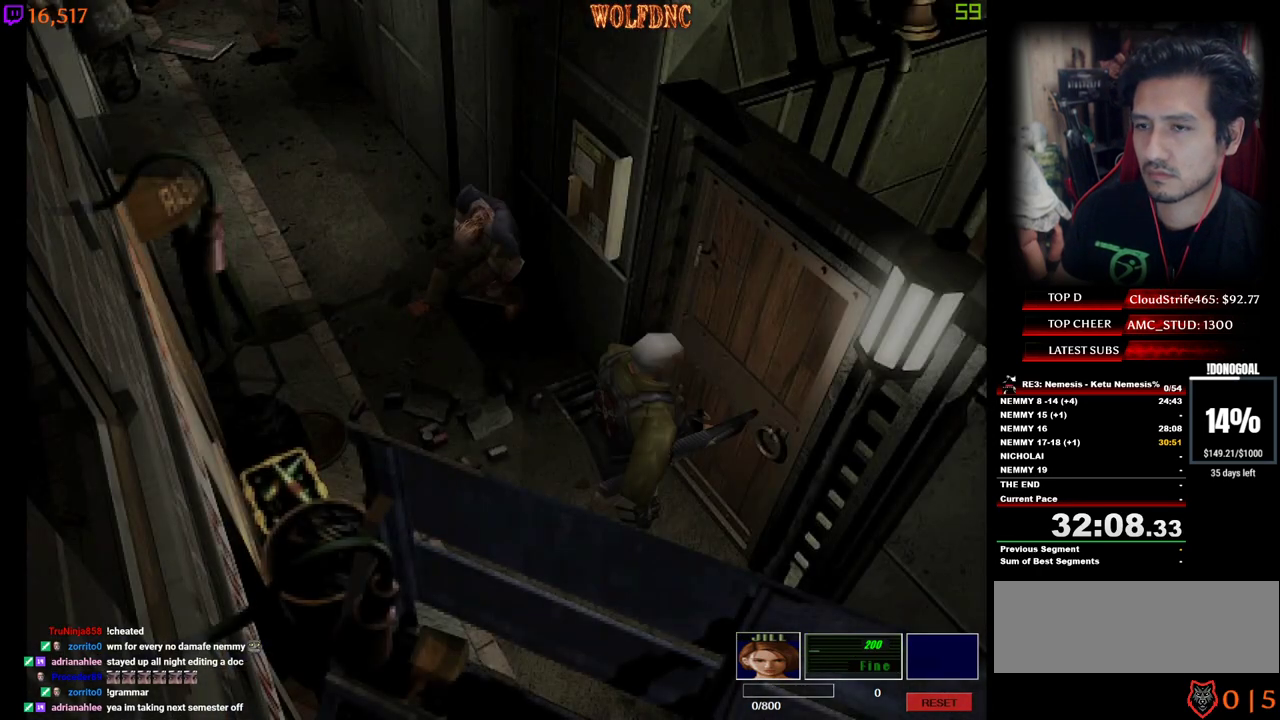
{"keys": [], "events": []}
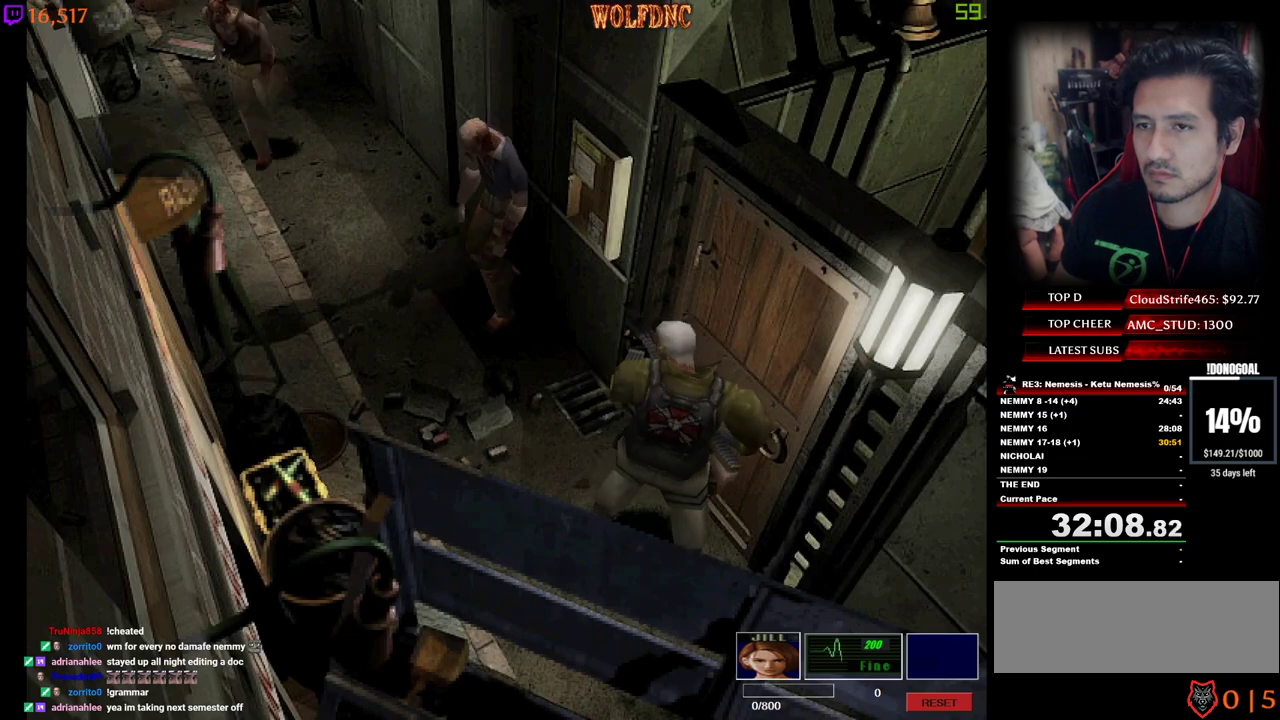
{"keys": [], "events": [[200, "s", "down"], [250, "s", "up"], [300, "num2", "down"], [333, "num2", "up"]]}
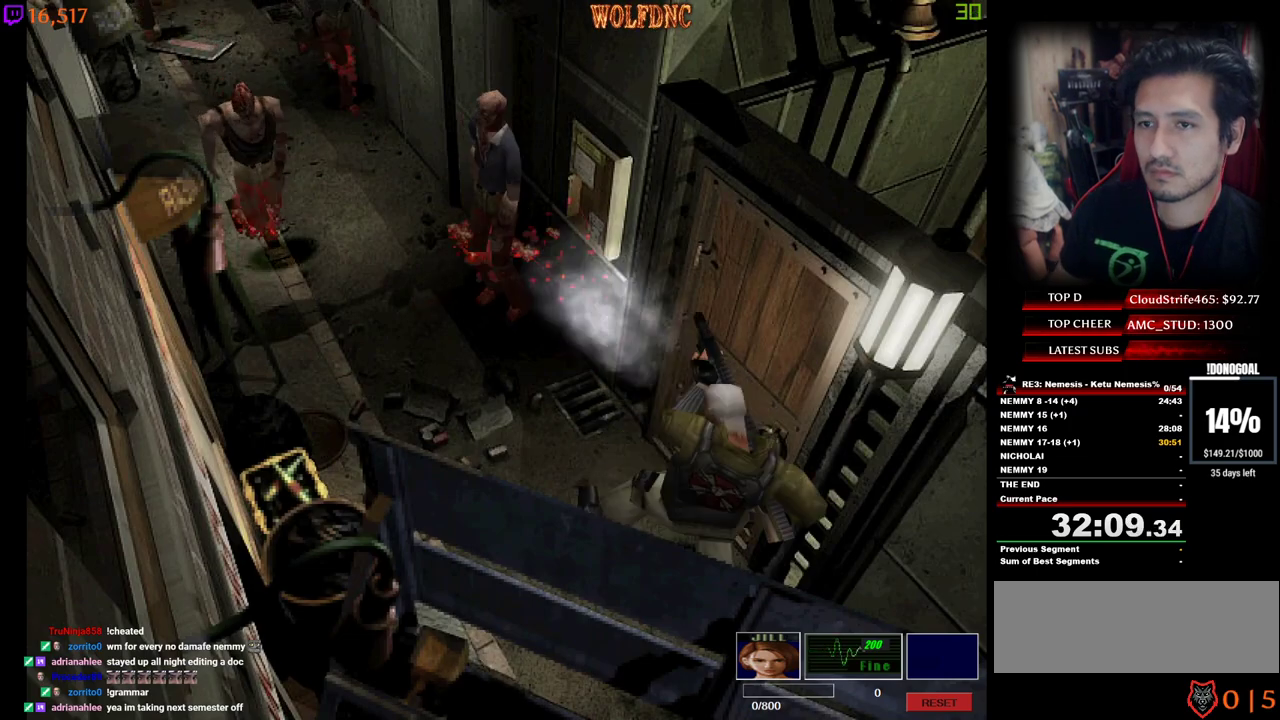
{"keys": ["num2"], "events": [[67, "num2", "down"], [167, "num2", "up"], [217, "num2", "down"], [300, "num2", "up"], [350, "num2", "down"], [450, "num2", "up"], [500, "num2", "down"]]}
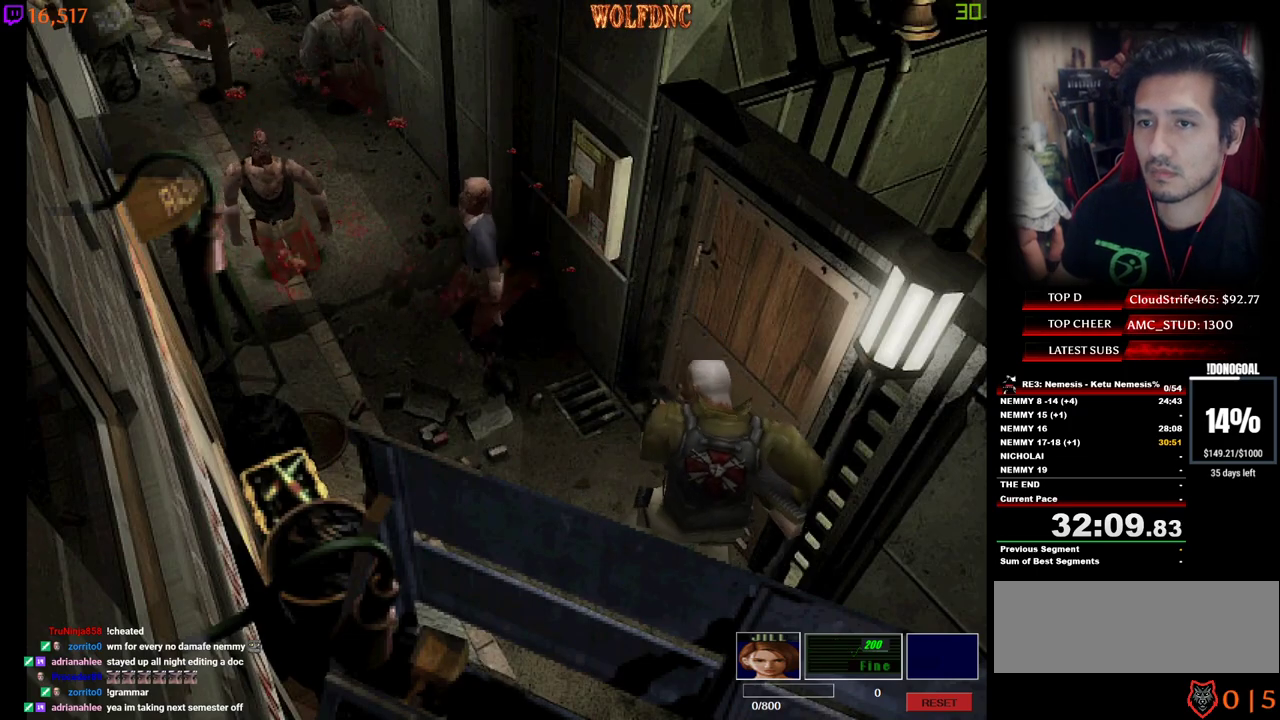
{"keys": ["a"], "events": [[33, "num2", "up"], [83, "num2", "down"], [133, "a", "down"], [183, "num2", "up"]]}
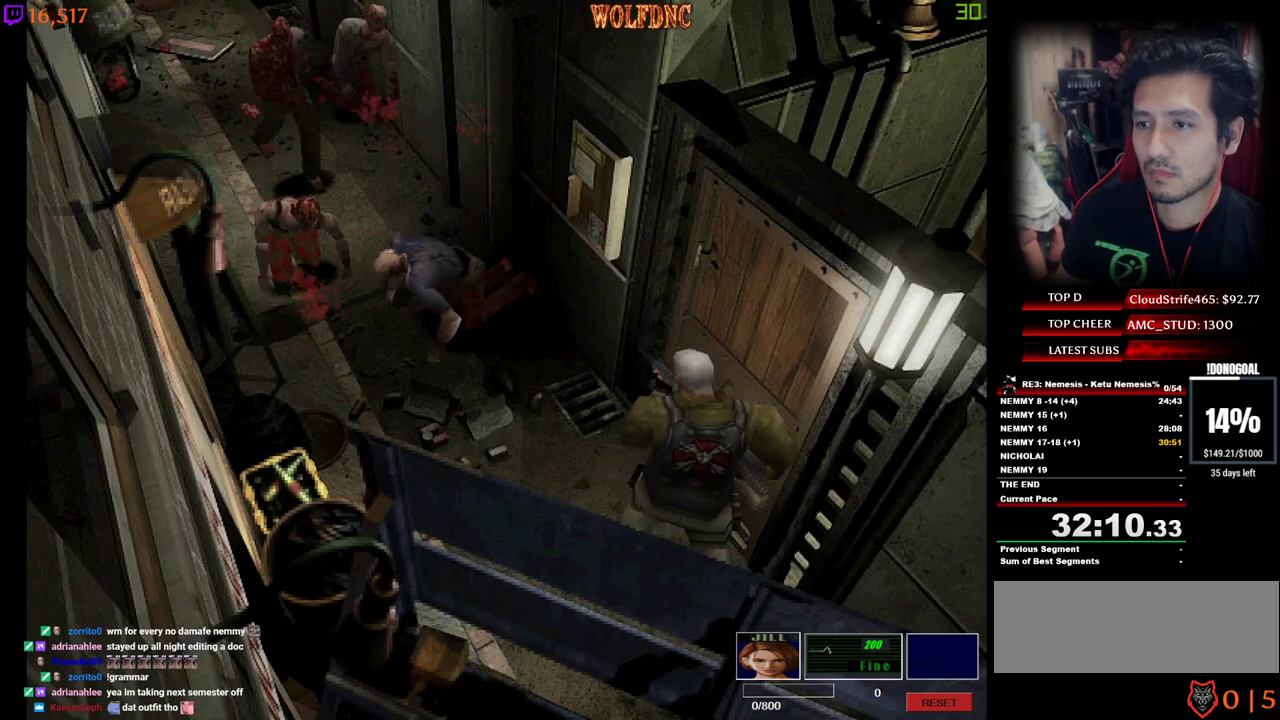
{"keys": ["d"], "events": [[50, "a", "up"], [100, "d", "down"]]}
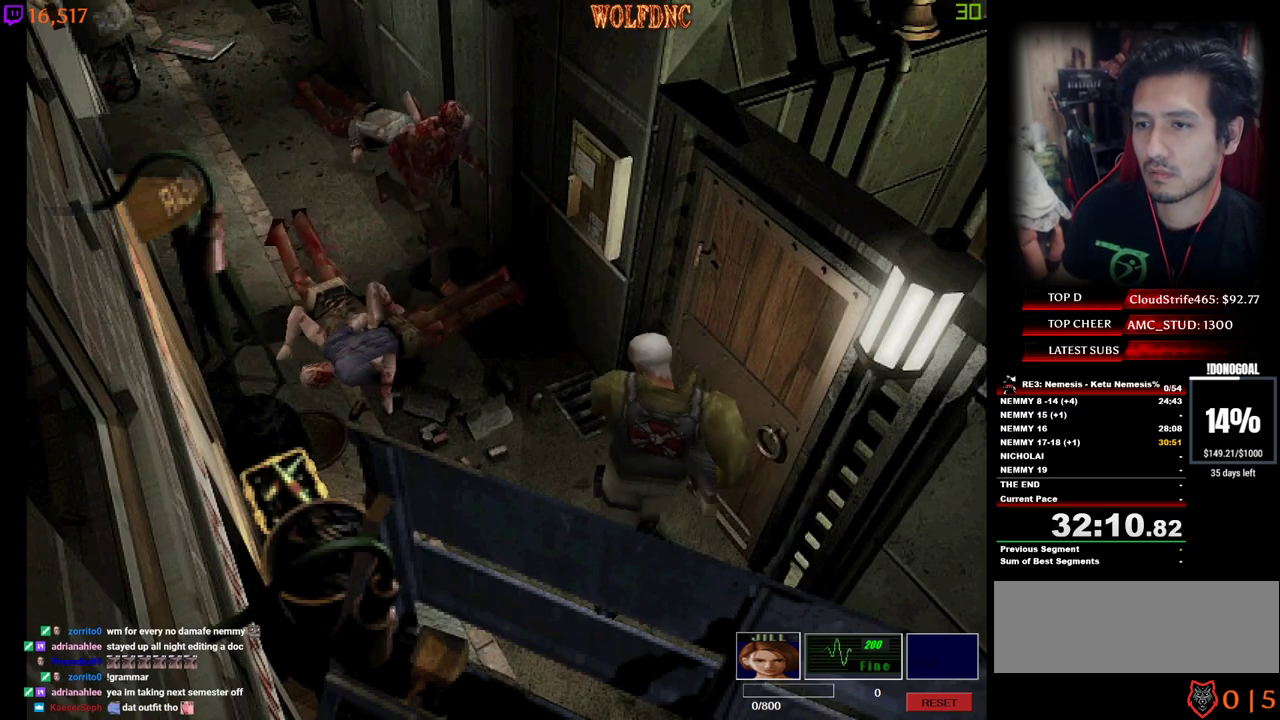
{"keys": ["num2", "w"], "events": [[117, "num4", "down"], [167, "num2", "down"], [167, "w", "down"], [267, "d", "up"], [317, "num4", "up"], [400, "num2", "up"], [450, "num2", "down"]]}
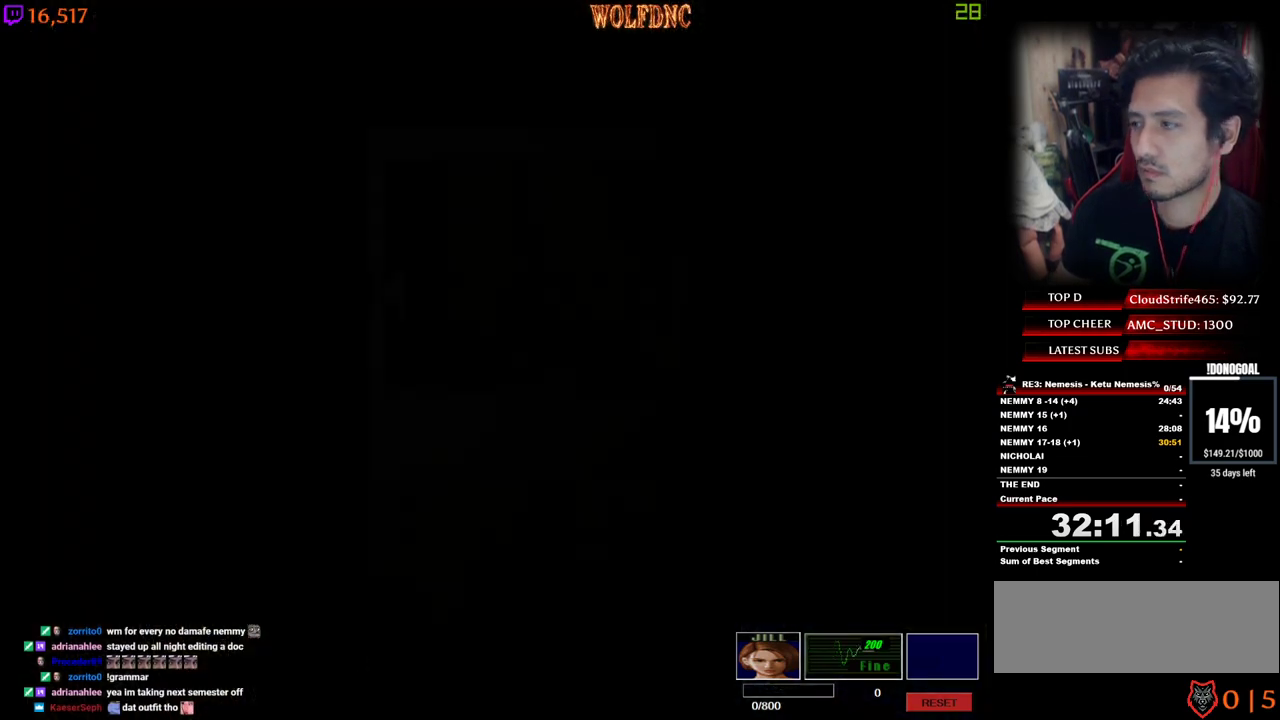
{"keys": ["num4", "w"], "events": [[50, "num2", "up"], [50, "space", "down"], [83, "num2", "down"], [83, "w", "up"], [133, "num2", "up"], [183, "num2", "down"], [183, "space", "up"], [183, "w", "down"], [233, "num4", "down"], [283, "num2", "up"]]}
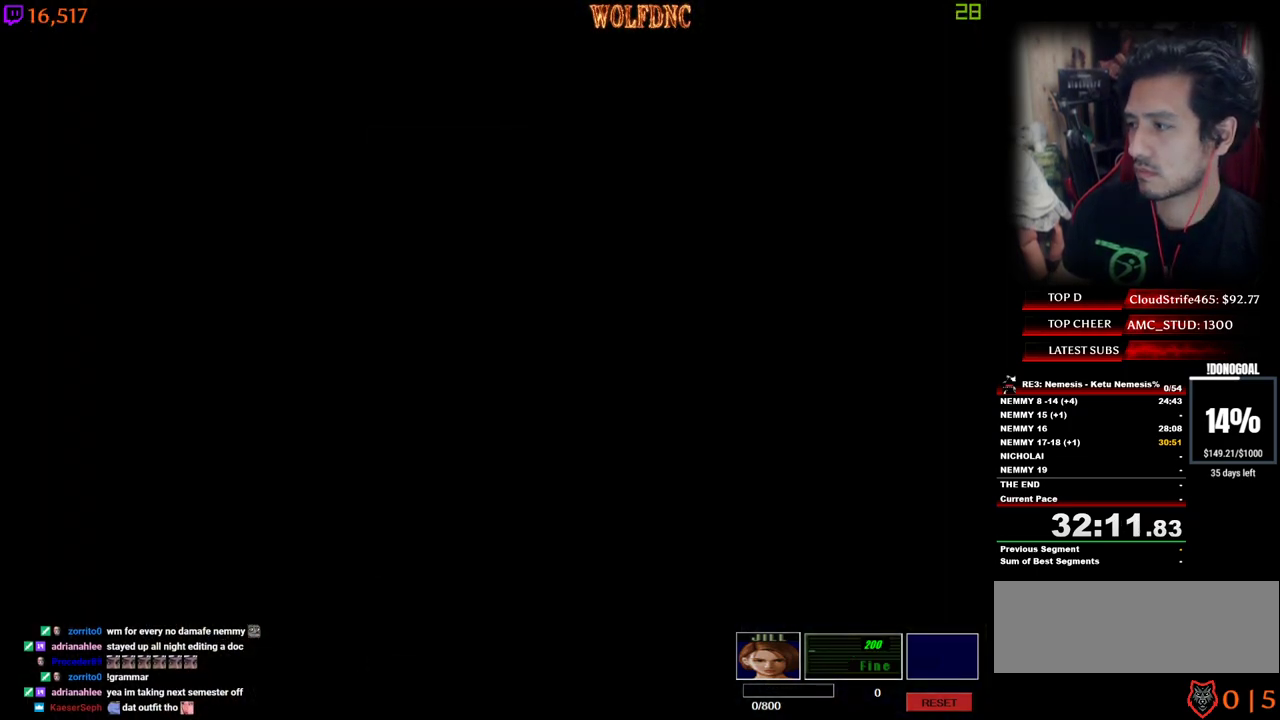
{"keys": ["num4", "w"], "events": []}
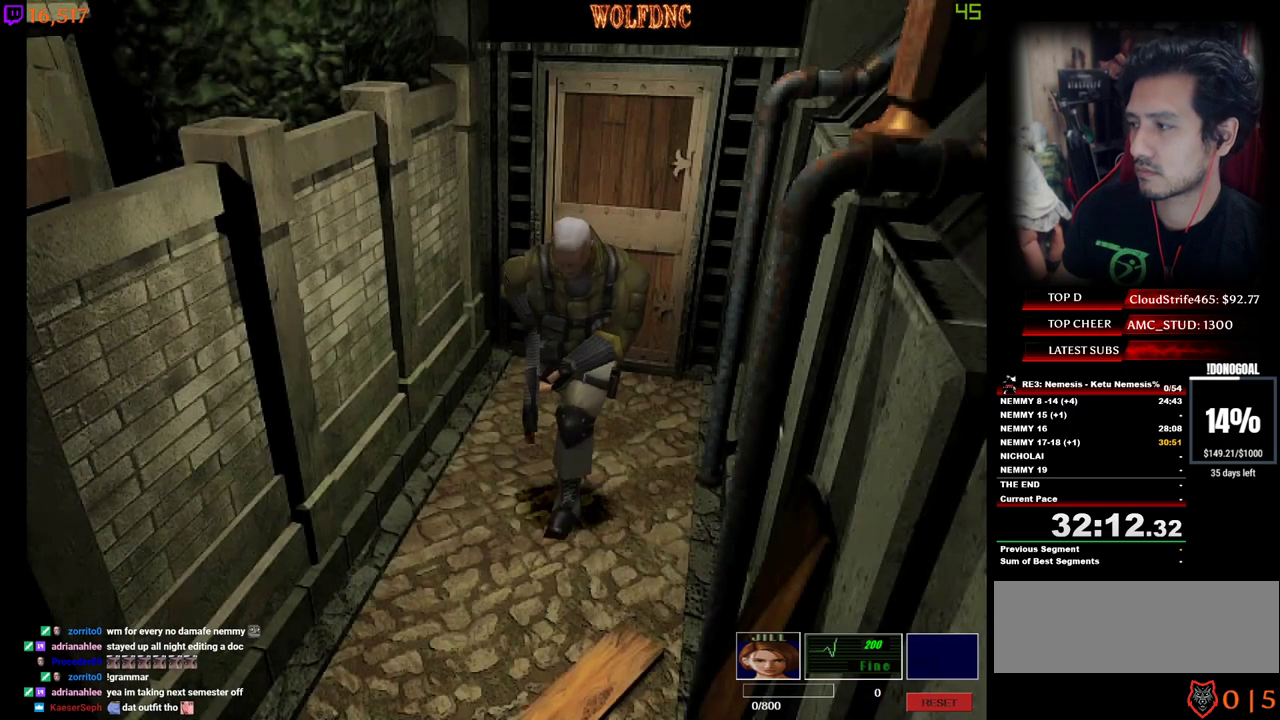
{"keys": ["num4", "w"], "events": []}
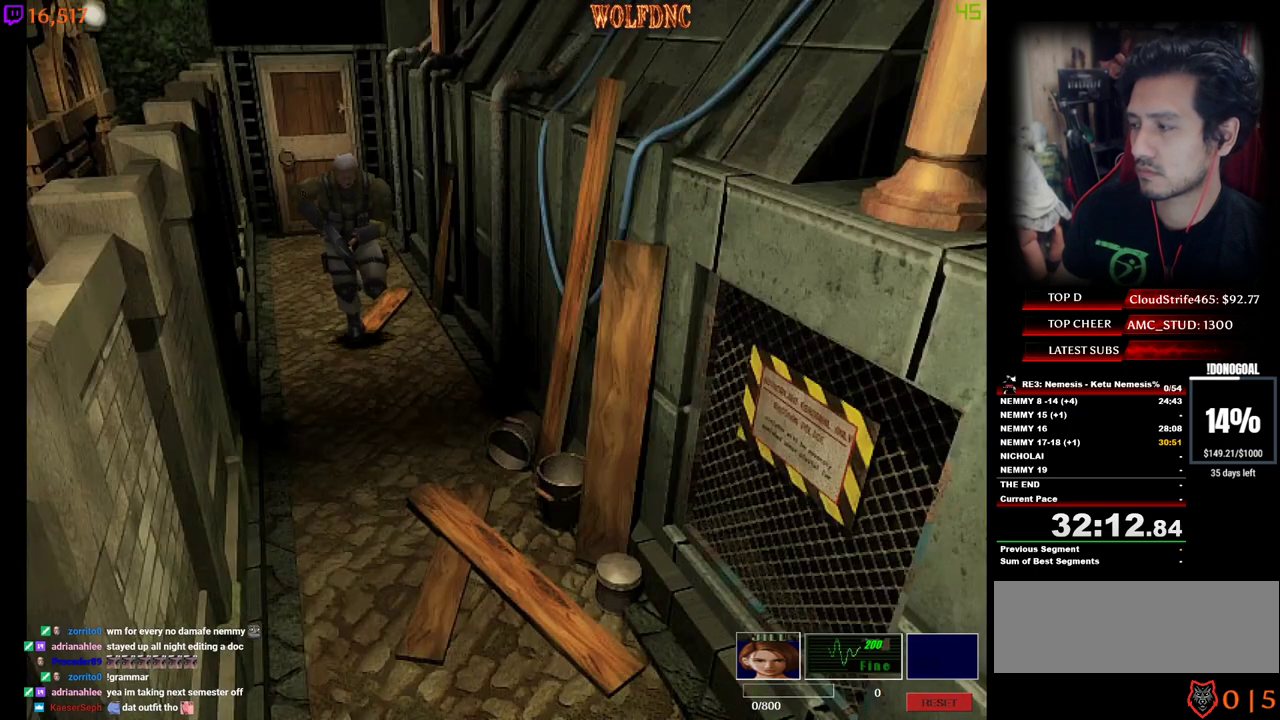
{"keys": ["num4", "w"], "events": []}
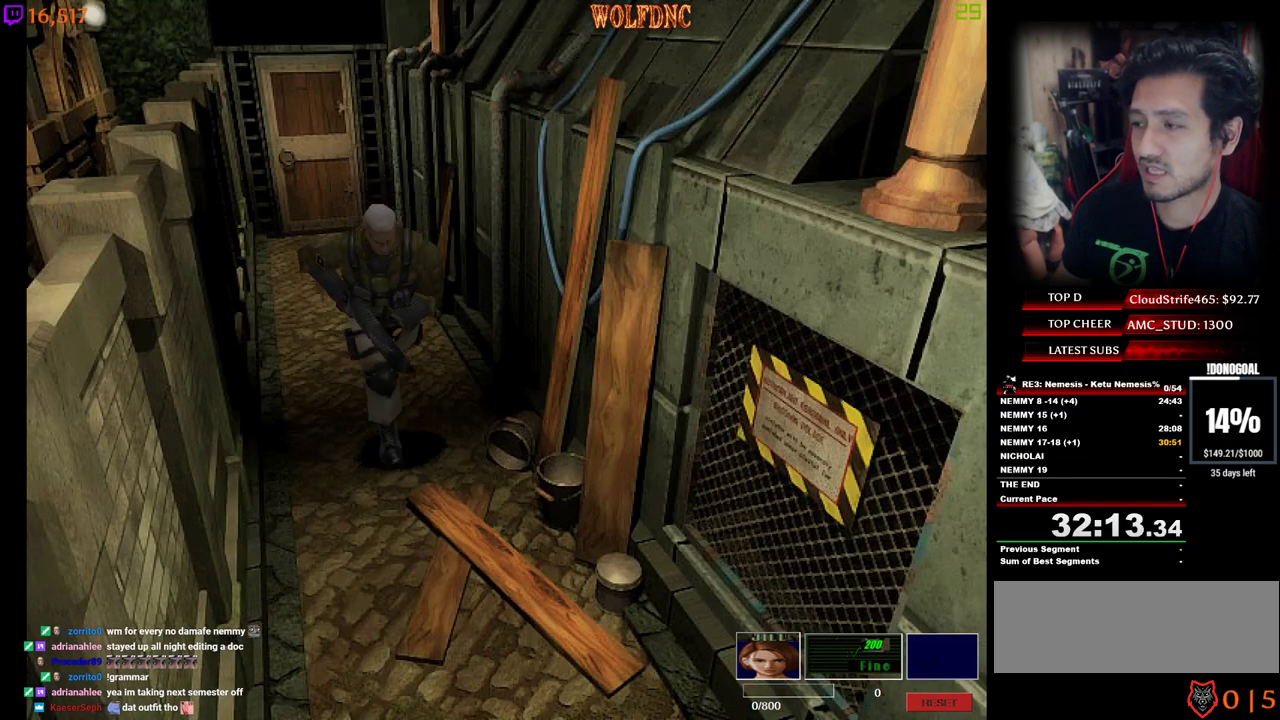
{"keys": ["num4", "w"], "events": []}
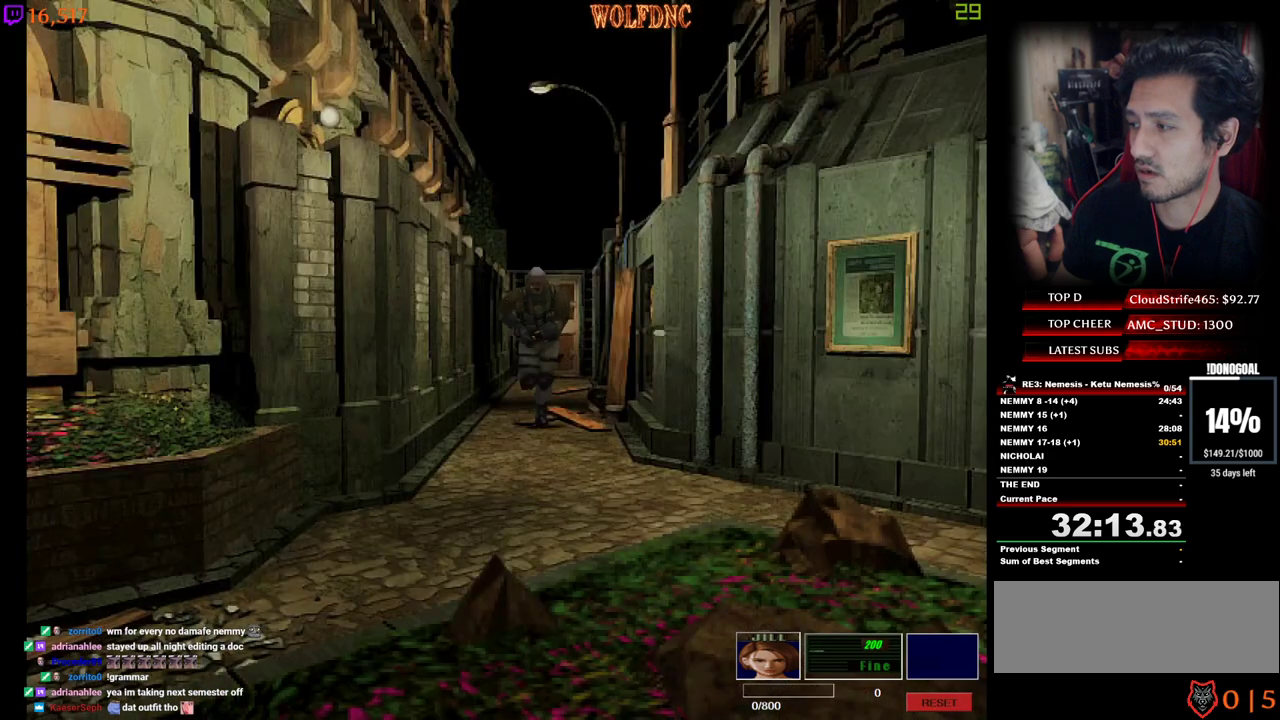
{"keys": ["num4", "w"], "events": []}
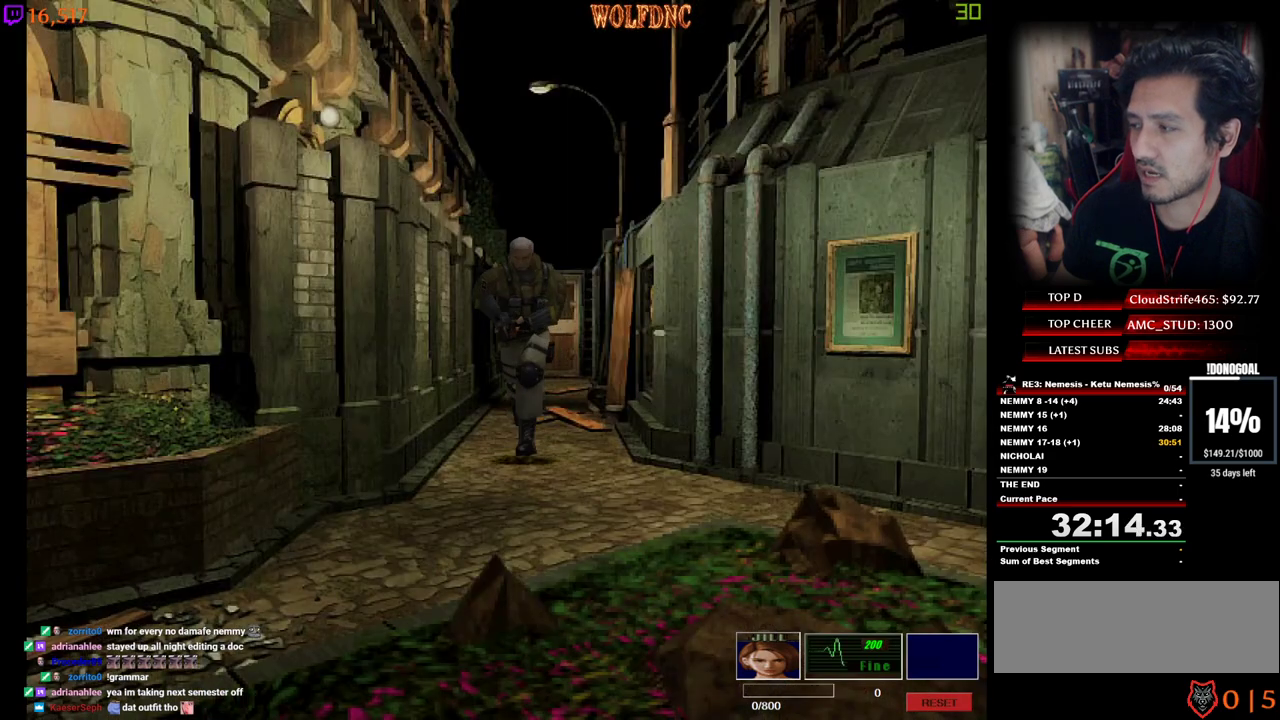
{"keys": ["d", "num4", "w"], "events": [[367, "d", "down"]]}
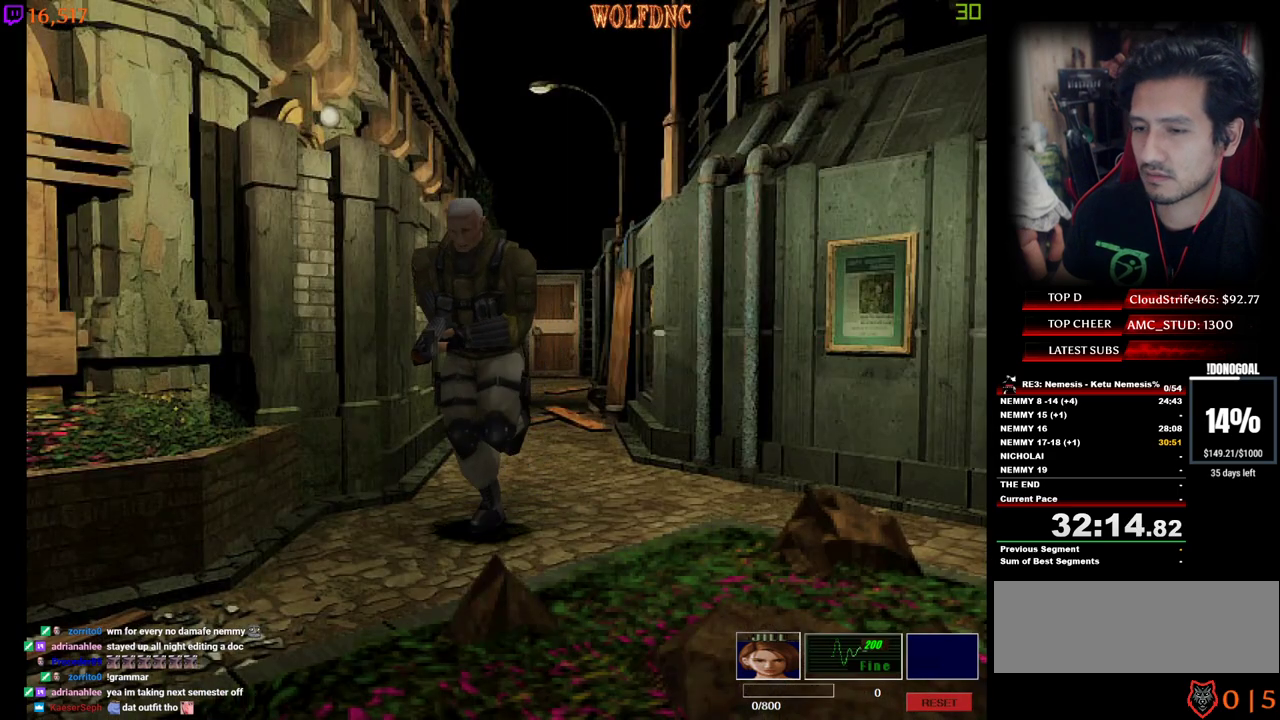
{"keys": ["num4", "w"], "events": [[200, "d", "up"]]}
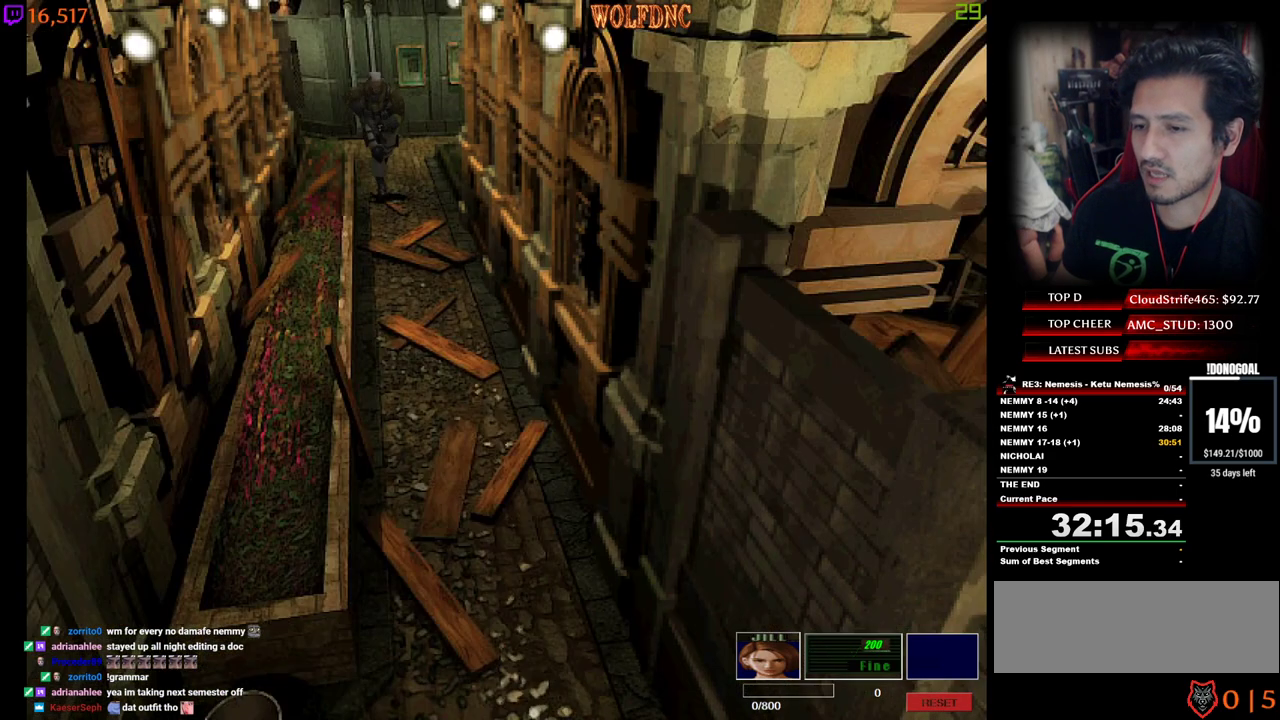
{"keys": ["num4", "w"], "events": []}
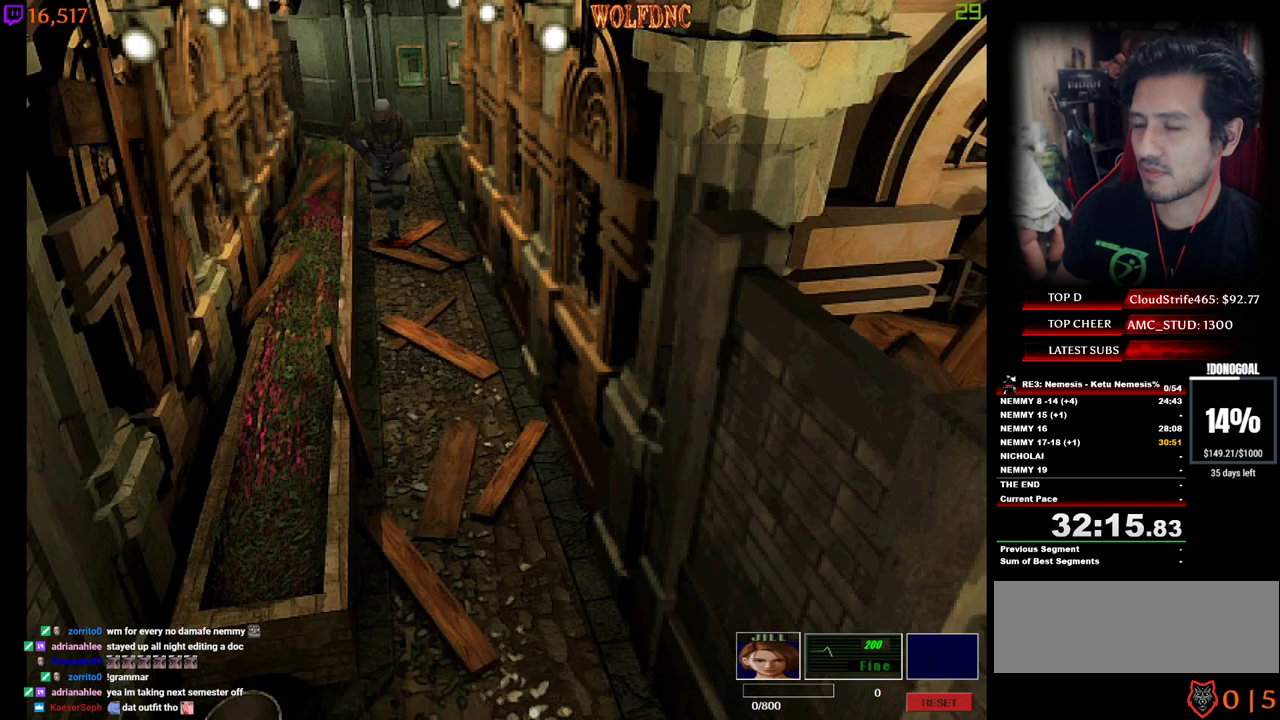
{"keys": ["num4", "w"], "events": []}
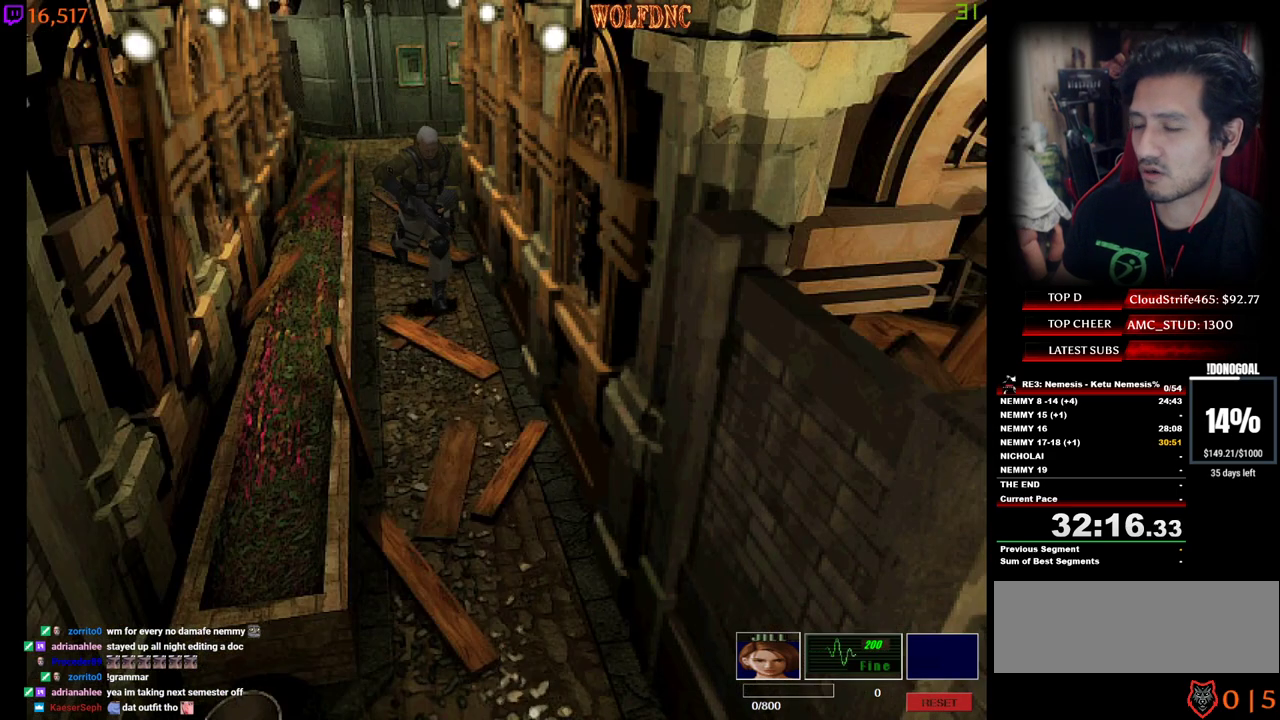
{"keys": ["d", "num4", "w"], "events": [[200, "d", "down"], [250, "d", "up"], [483, "d", "down"]]}
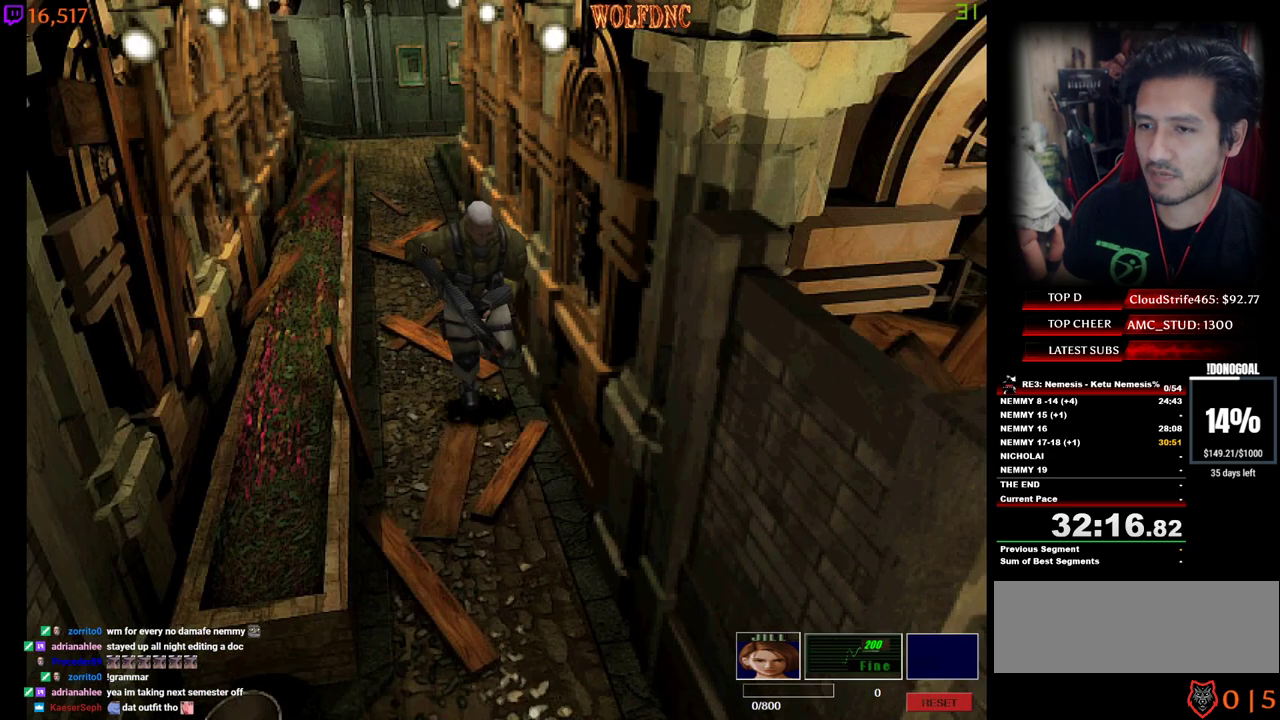
{"keys": ["num4", "w"], "events": [[67, "d", "up"]]}
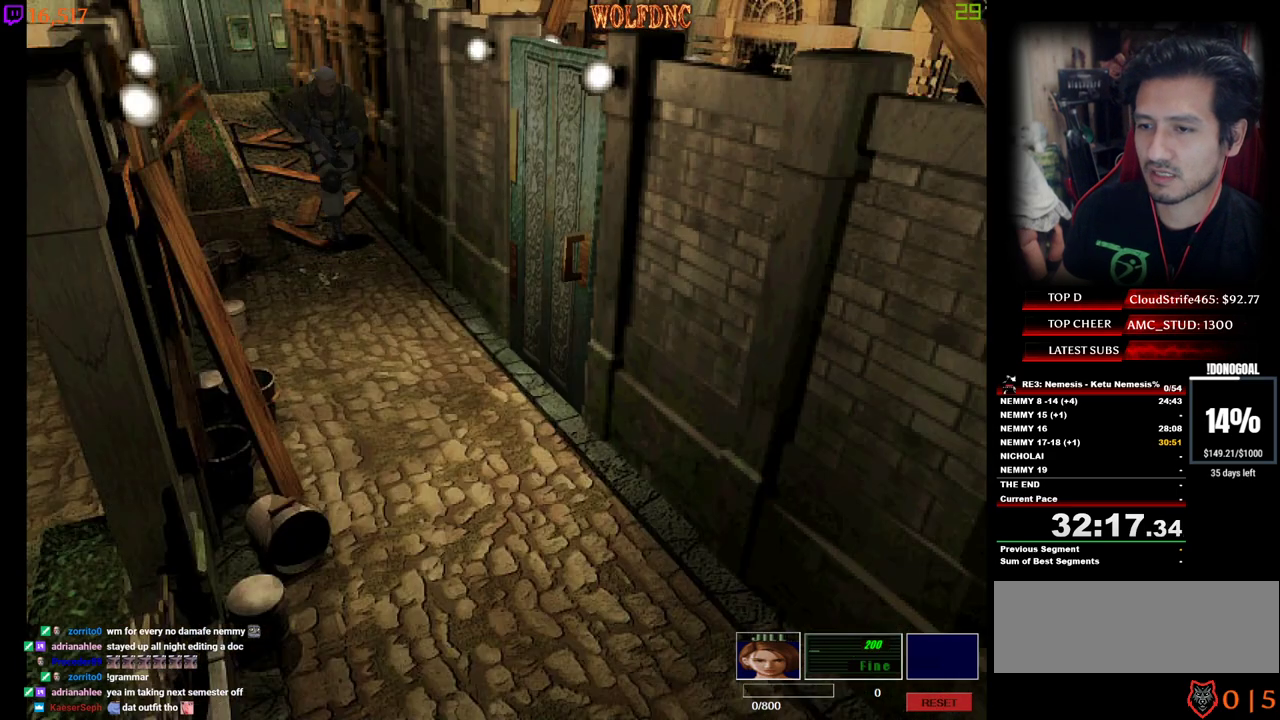
{"keys": ["num4", "w"], "events": []}